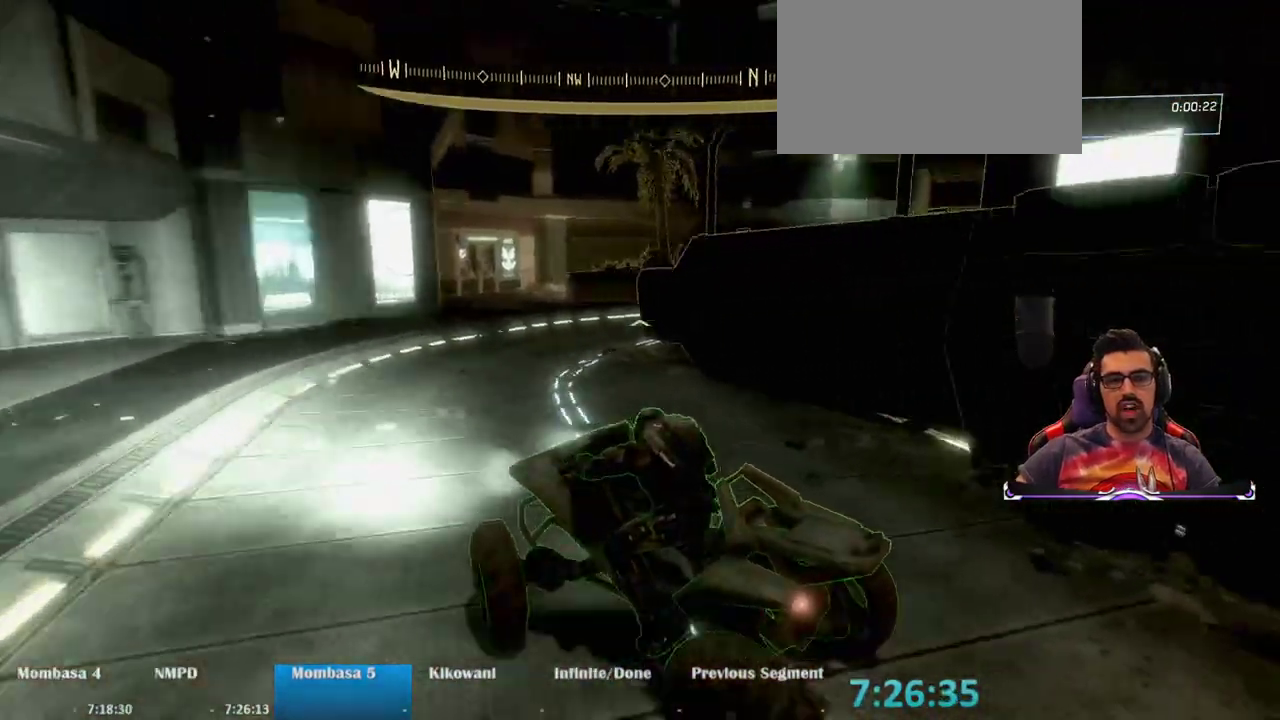
Gameplay with keyboard and mouse; each line is a JSON object with the keys and mouse buttons held at the frame after it. "events" lists presses ("down") and releases ("up") of "1", "2", "3", "4", "5", "a", "alt", "c", "caps_lock", "ctrl", "d", "e", "f", "g", "q", "r", "s", "shift", "space", "t", "tab", "v", "w", "x", "z", "mouse_left", "mouse_wheel" and "mouse_right" between this image and that frame as [ms after this image, input, new state], when the widget could be followed in between. "mouse_left", "mouse_wheel", "mouse_right" = the "left", "wheel", "right" buttons of the "mouse" list. No other keys are recorded. "wheel" means that the mouse wheel is clicked or scrolled. Not read: mouse_move.
{"keys": ["w"], "mouse": [], "events": []}
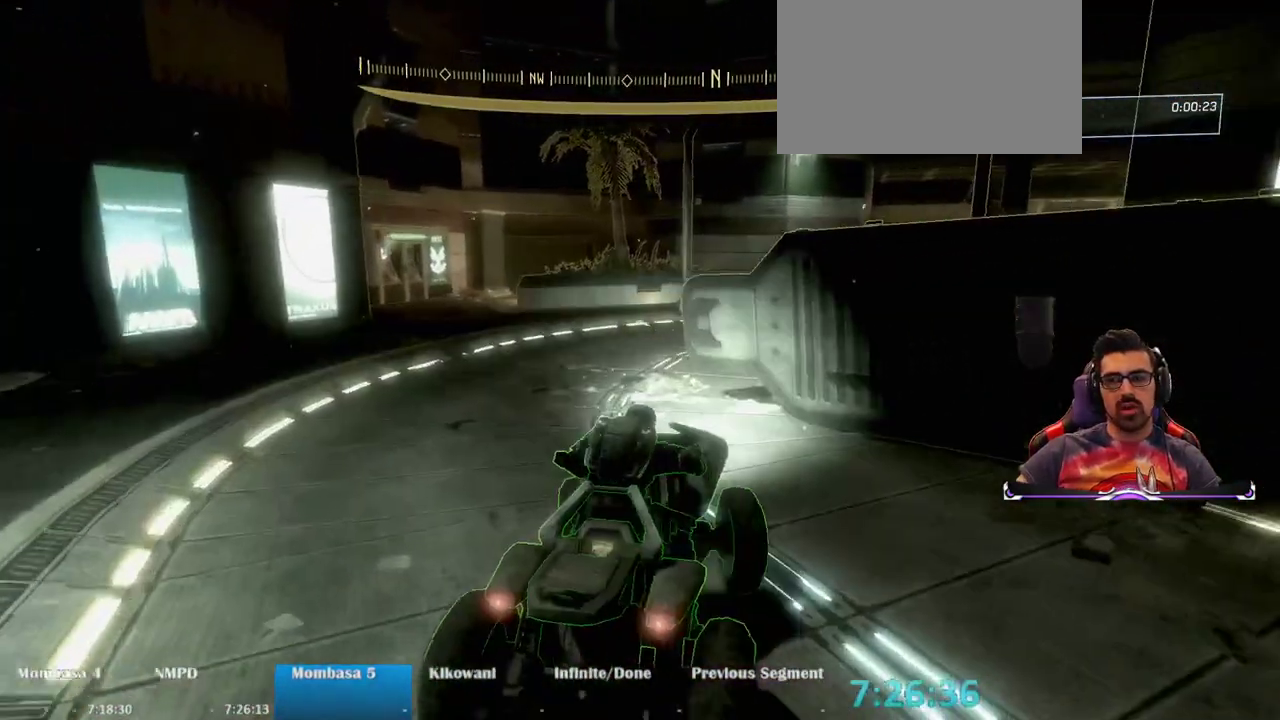
{"keys": ["w"], "mouse": [], "events": []}
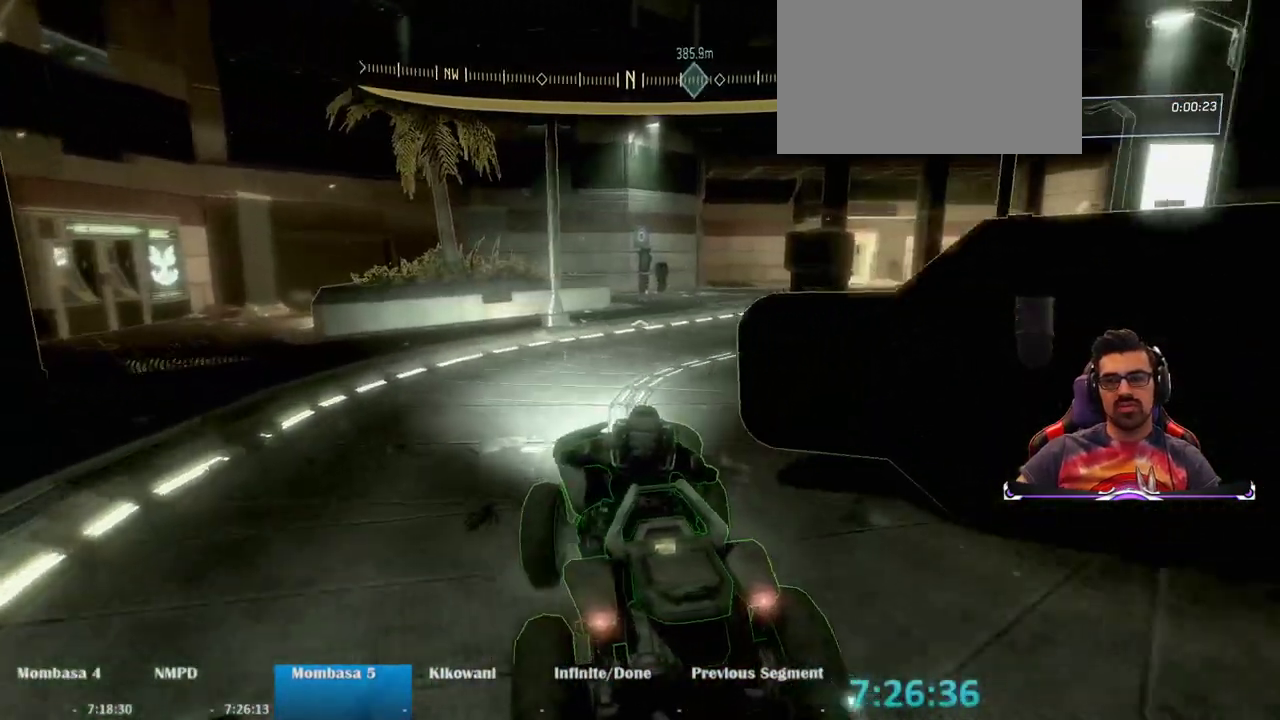
{"keys": ["w"], "mouse": [], "events": []}
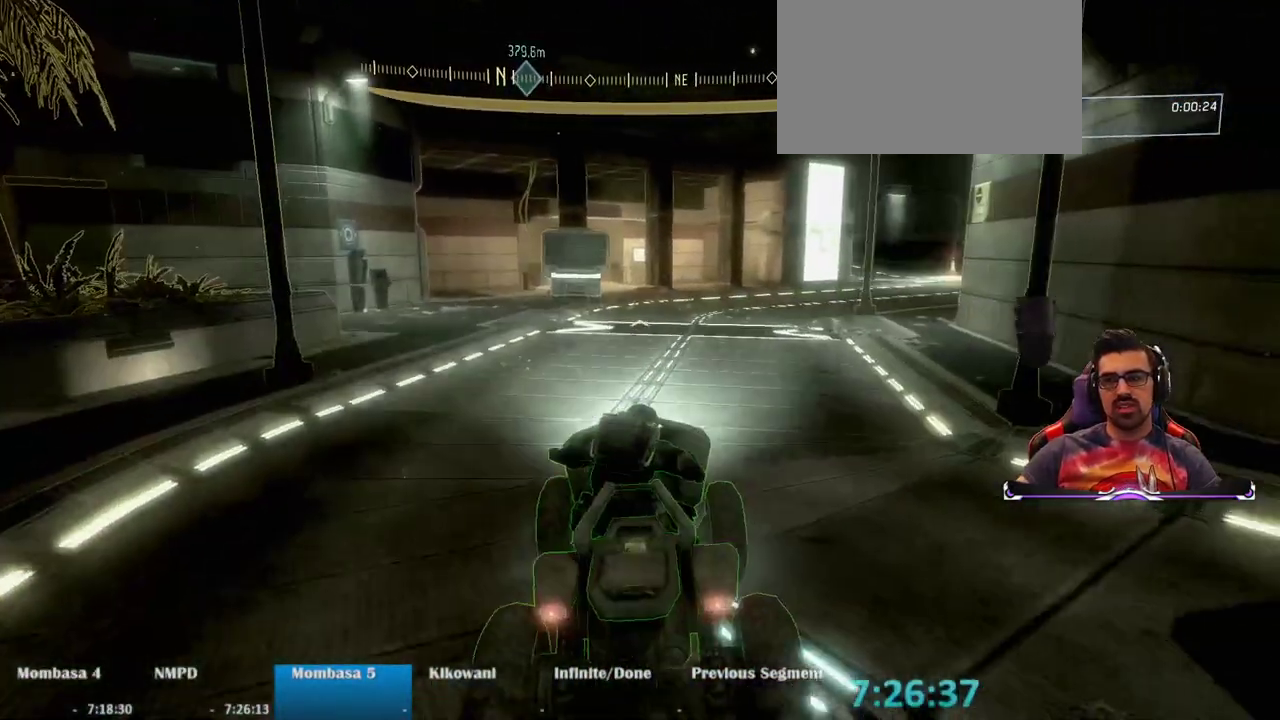
{"keys": ["w"], "mouse": [], "events": []}
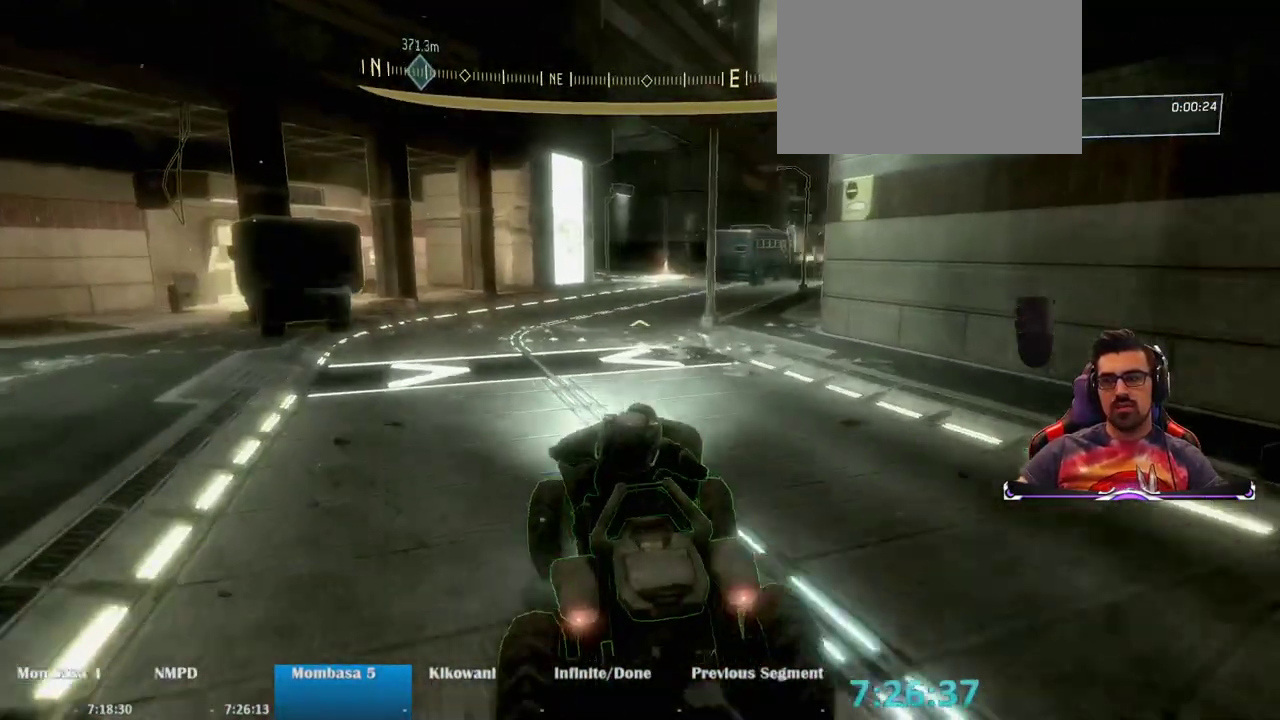
{"keys": ["w"], "mouse": [], "events": []}
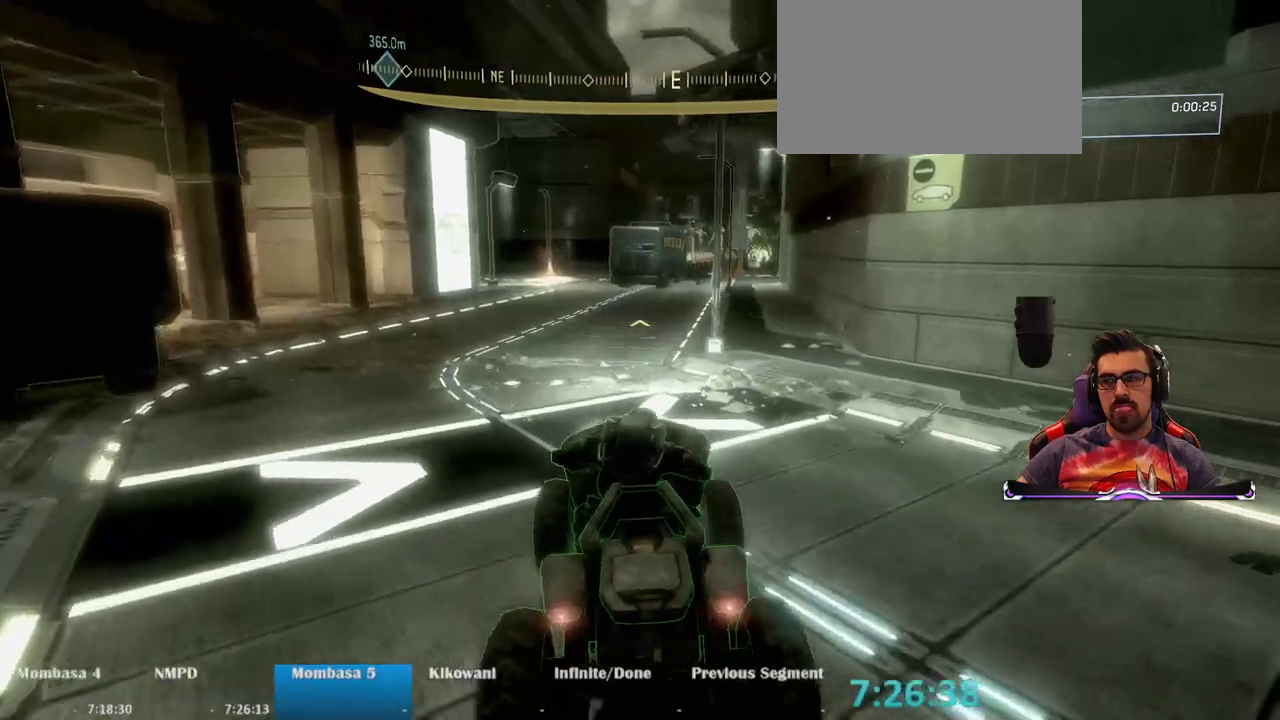
{"keys": ["w"], "mouse": [], "events": []}
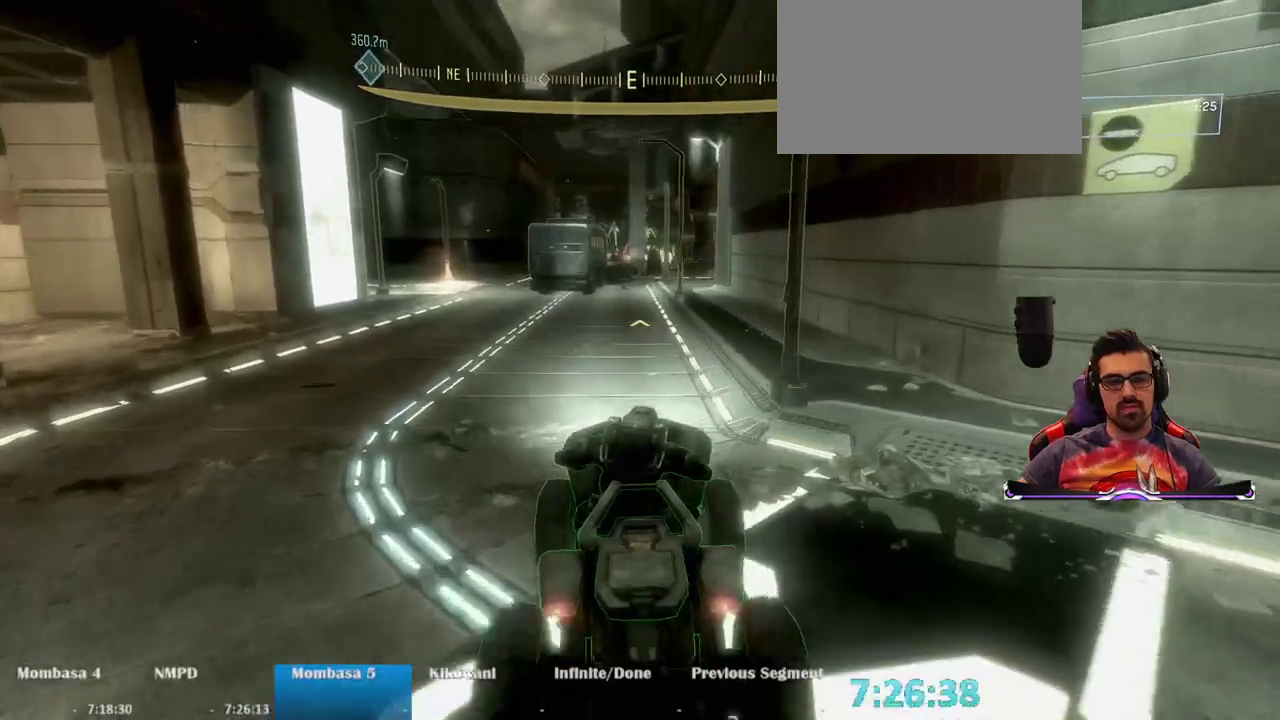
{"keys": ["w"], "mouse": [], "events": []}
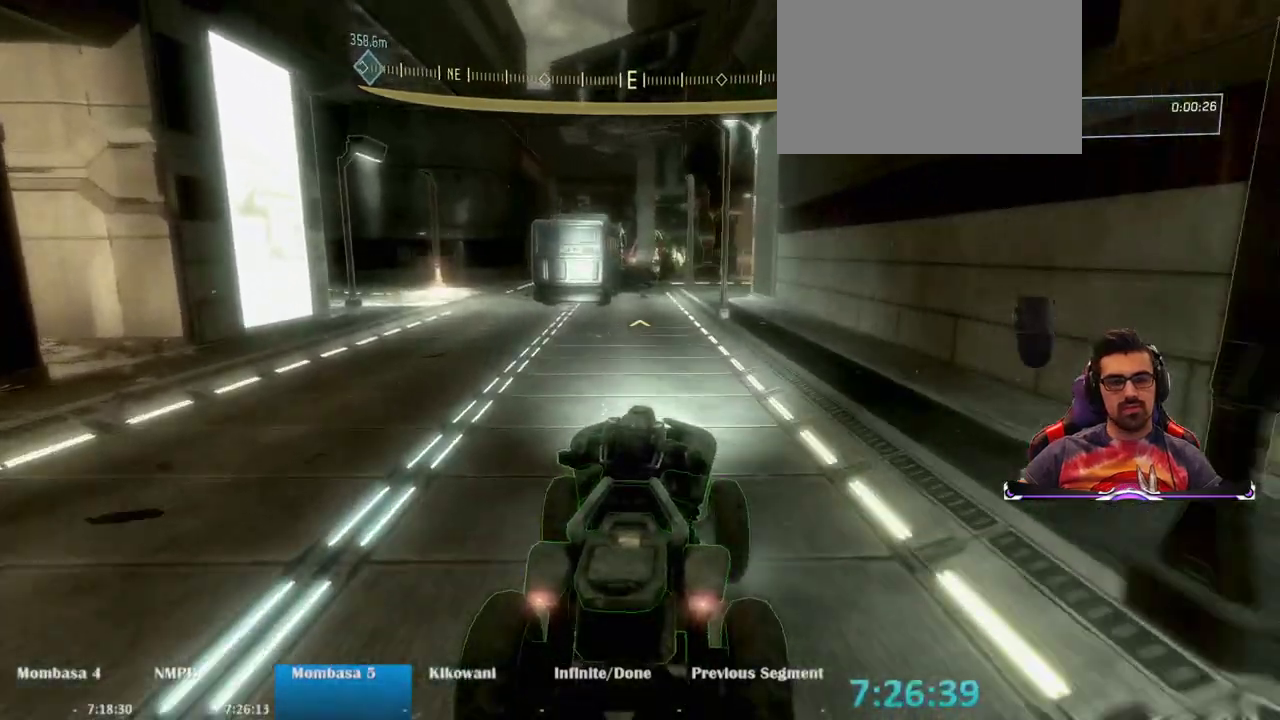
{"keys": ["w"], "mouse": [], "events": []}
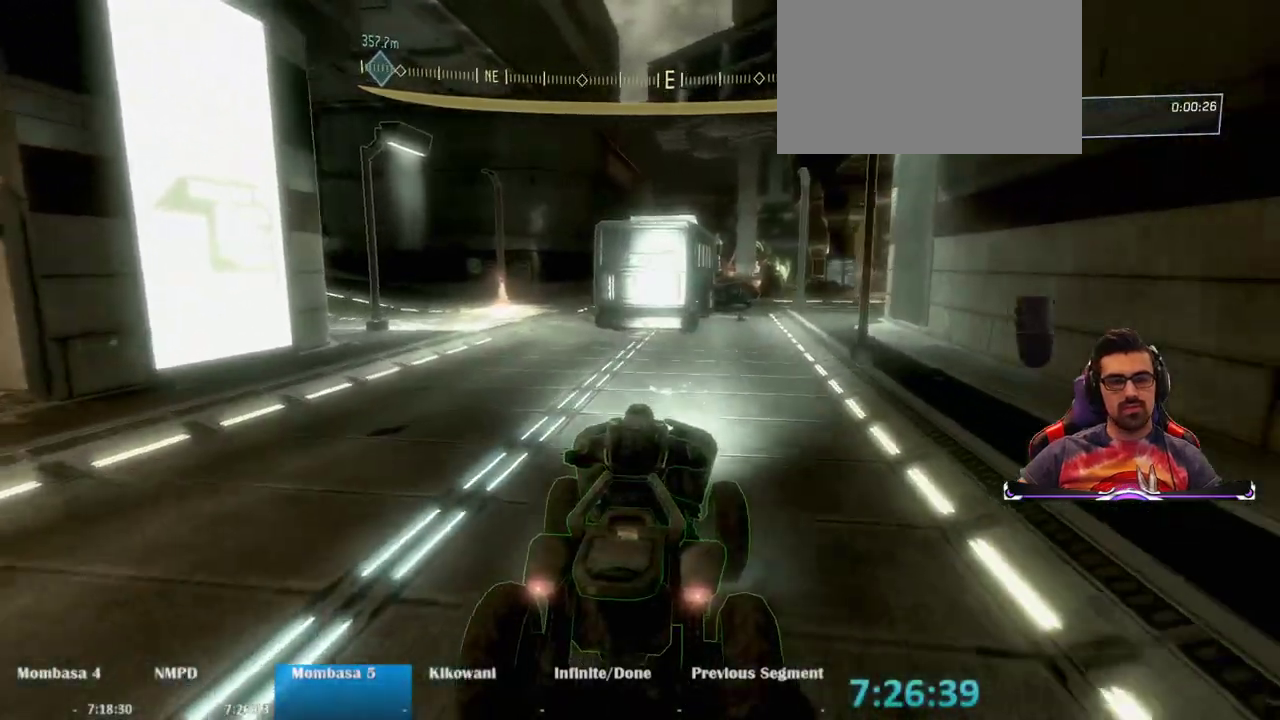
{"keys": ["w"], "mouse": ["right"], "events": [[350, "mouse_right", "down"]]}
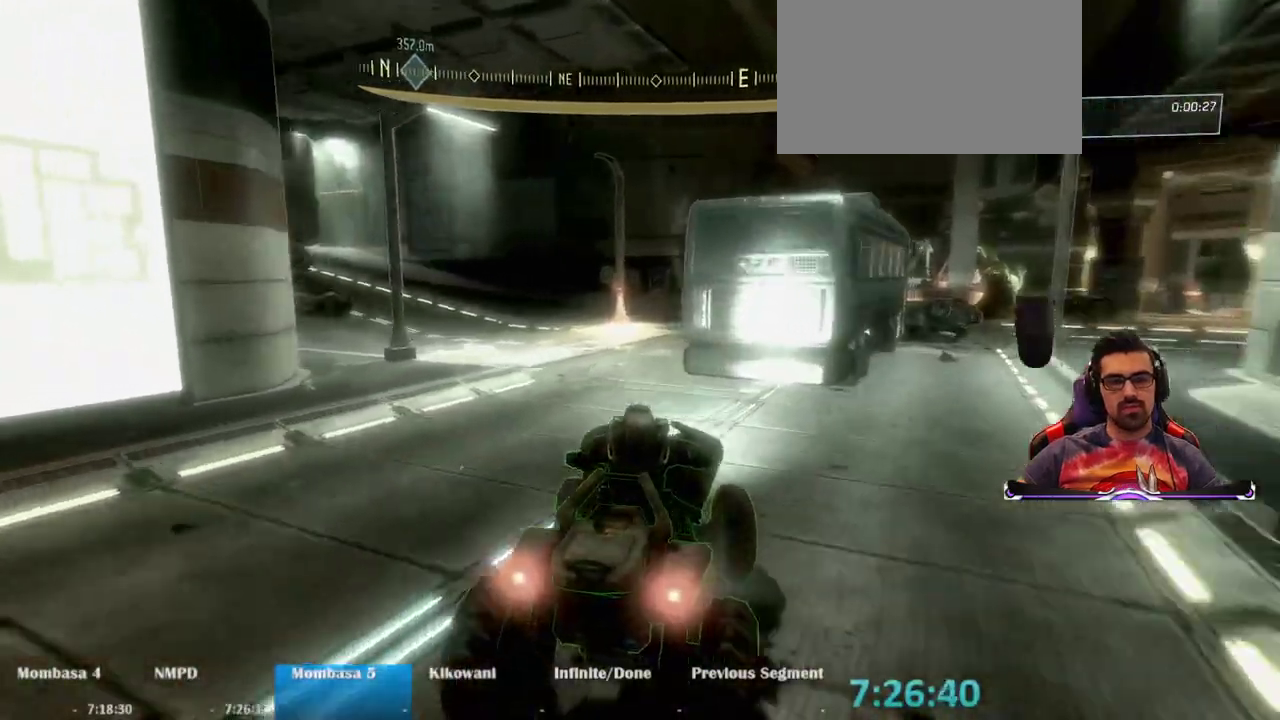
{"keys": ["w"], "mouse": [], "events": [[233, "mouse_right", "up"]]}
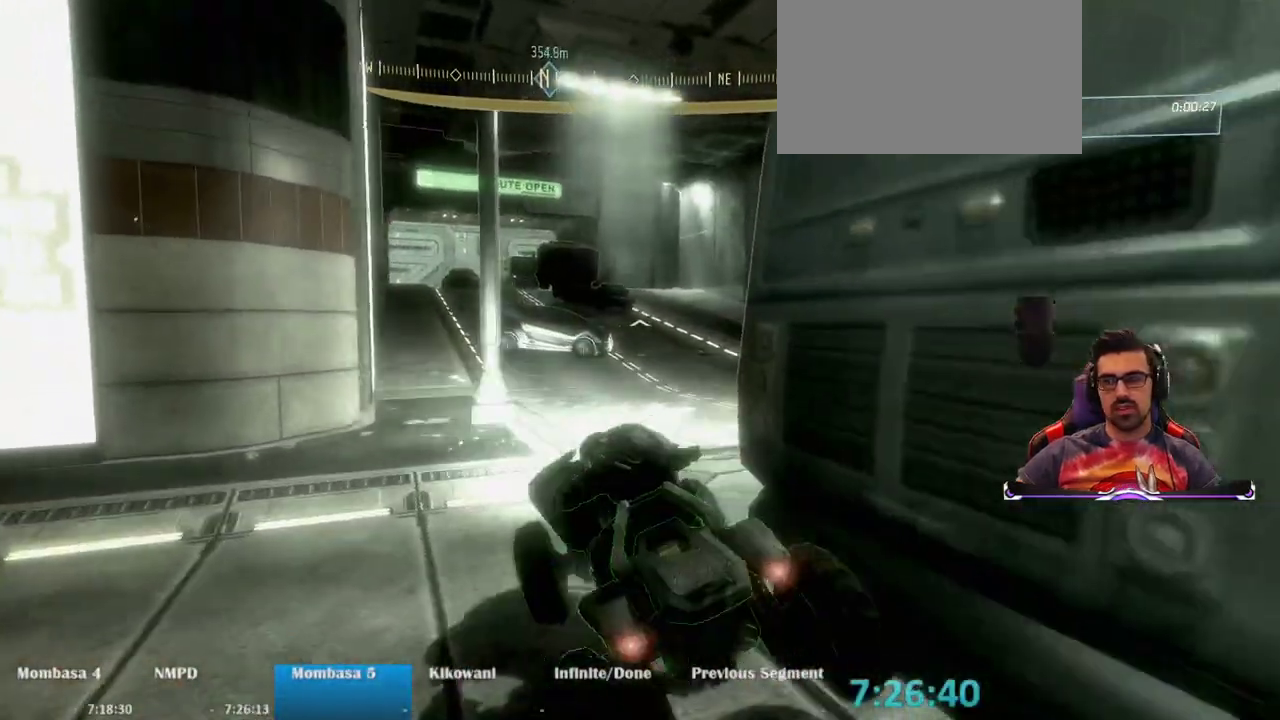
{"keys": ["w"], "mouse": [], "events": []}
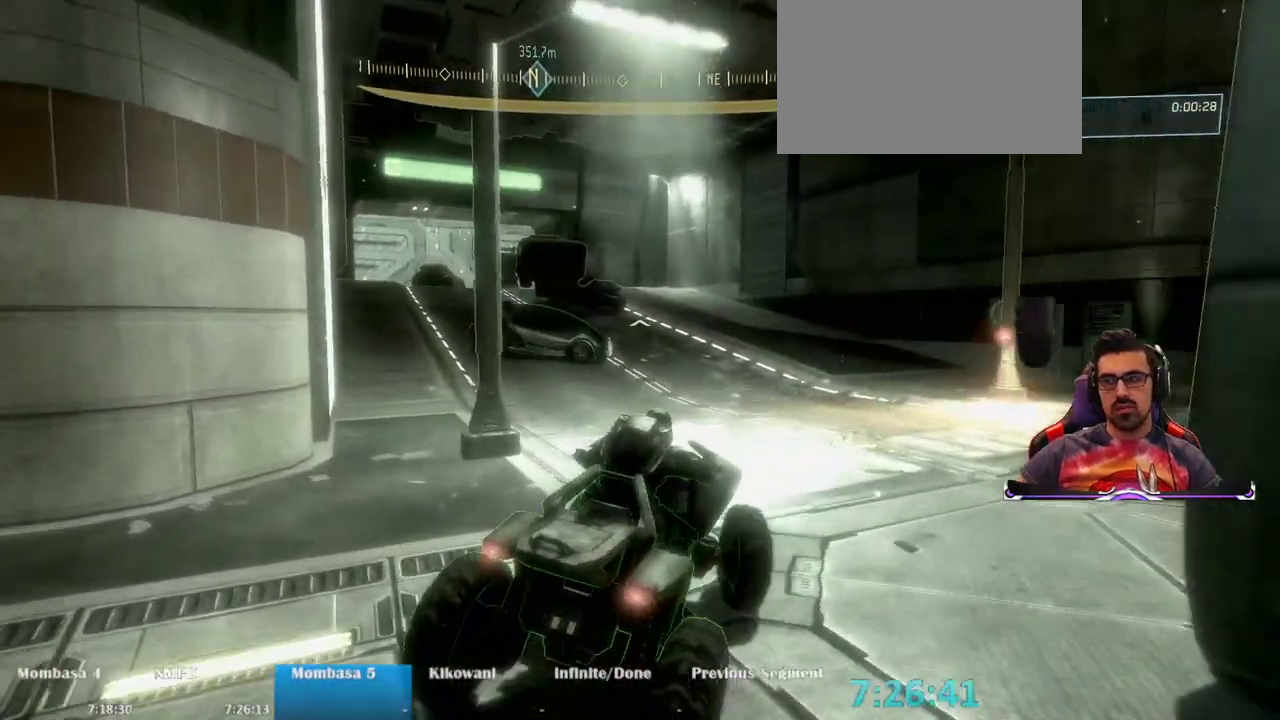
{"keys": ["w"], "mouse": [], "events": []}
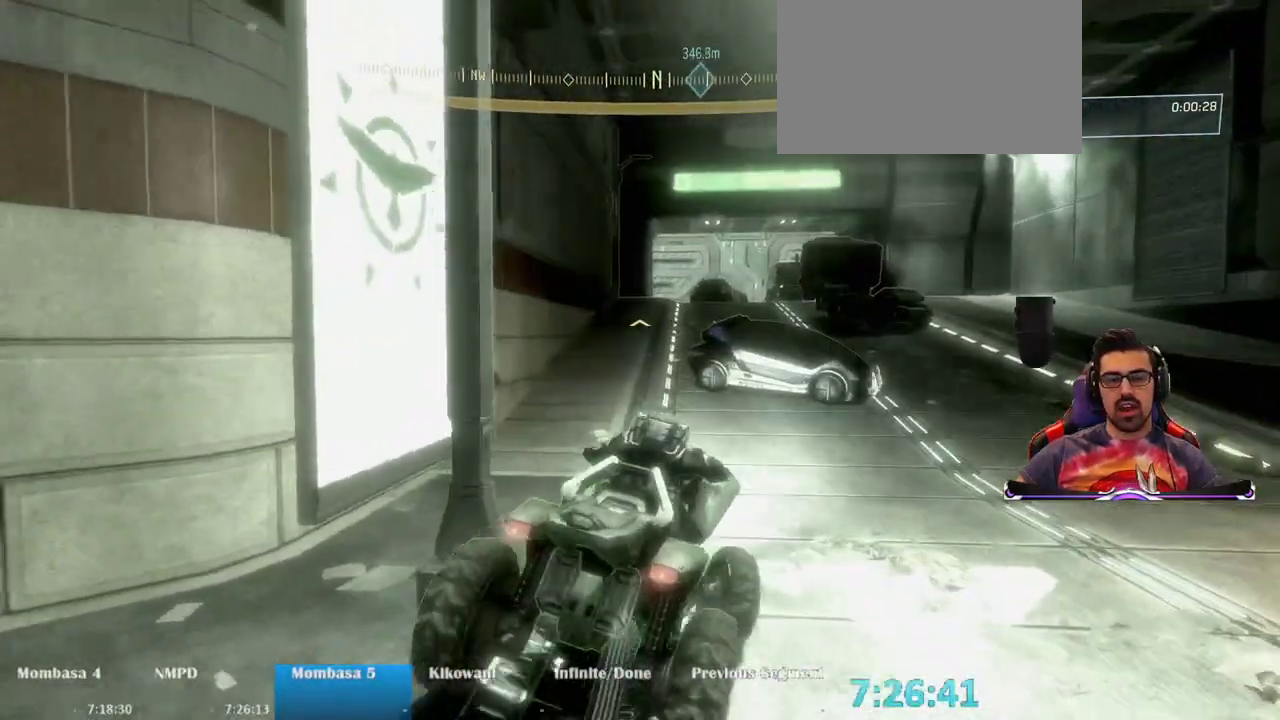
{"keys": ["w"], "mouse": [], "events": []}
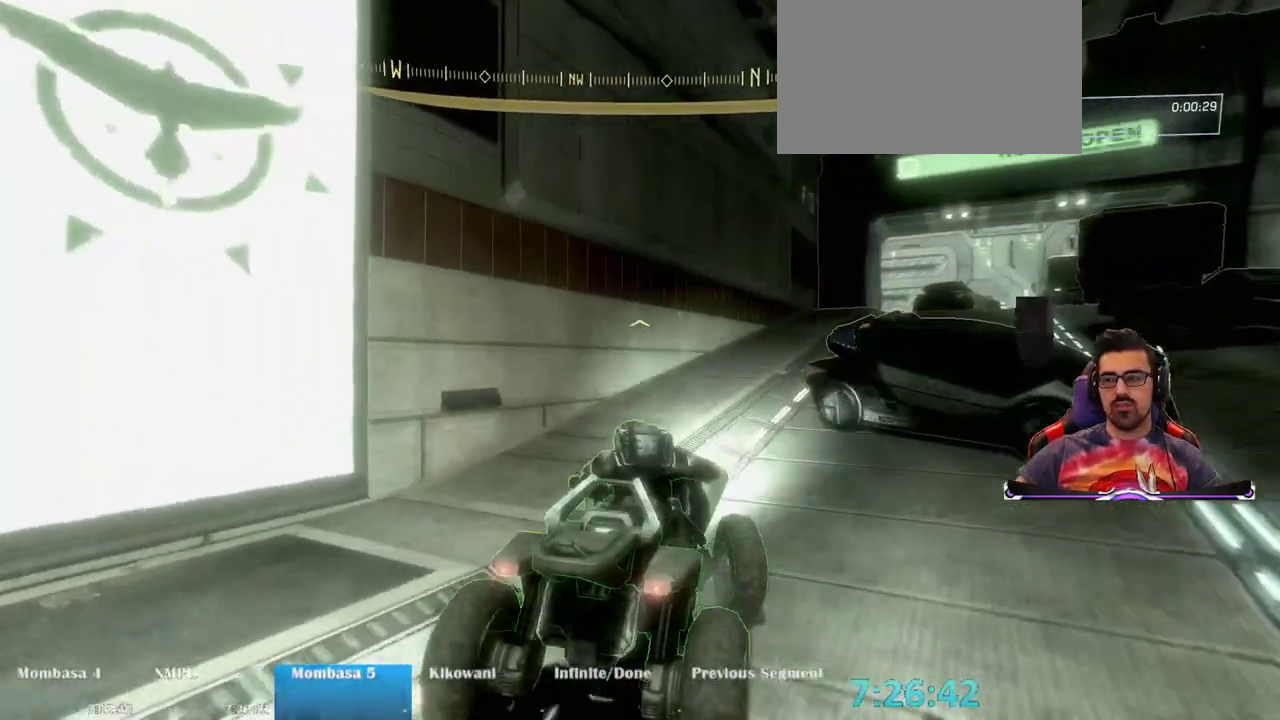
{"keys": ["w"], "mouse": [], "events": []}
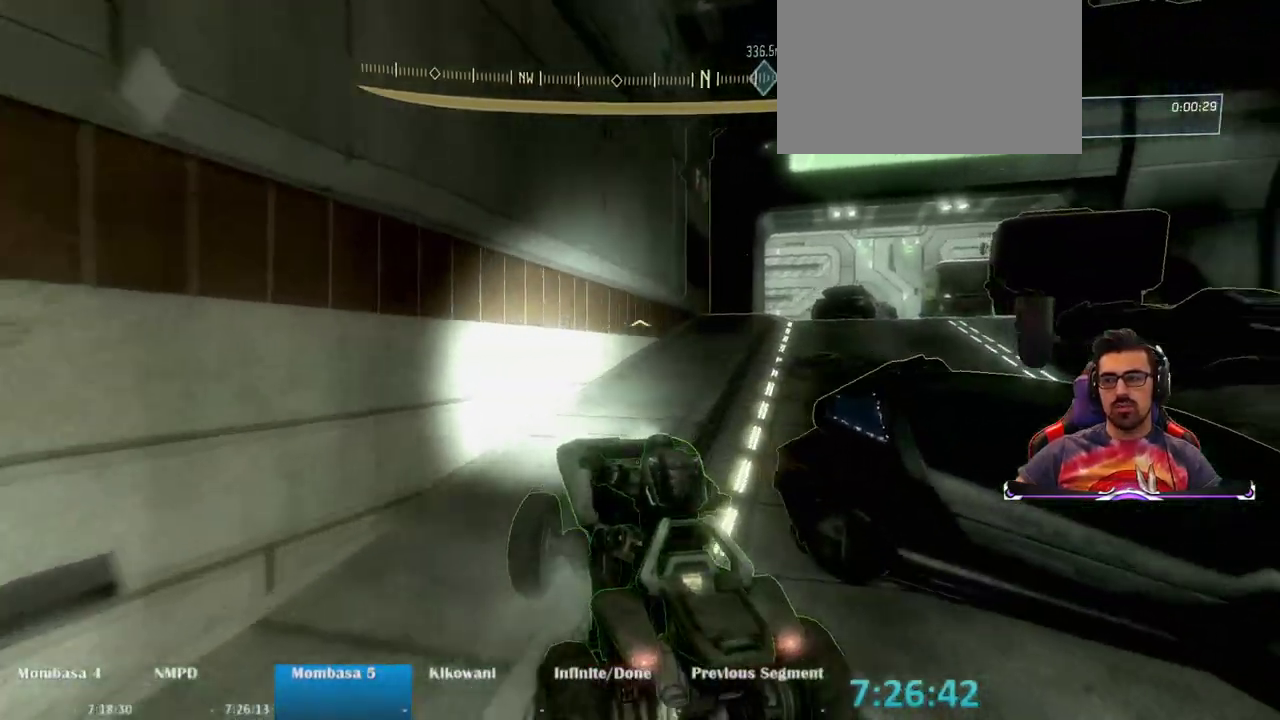
{"keys": ["w"], "mouse": [], "events": []}
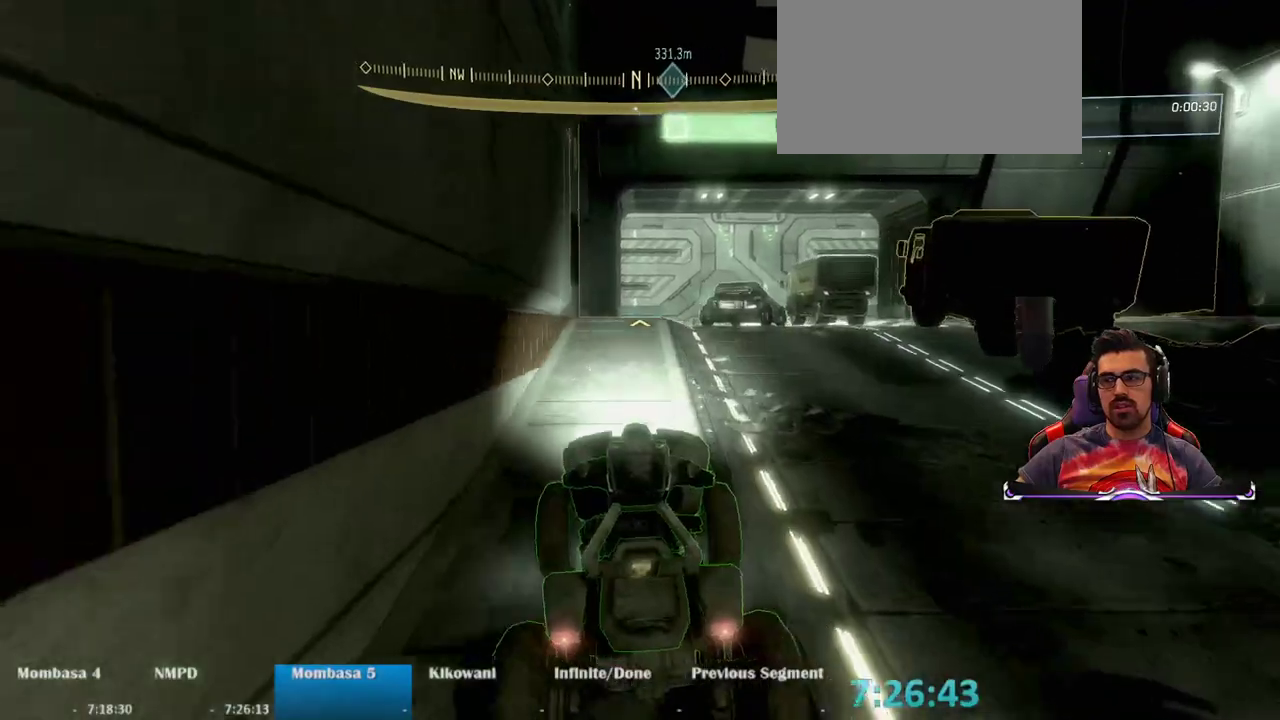
{"keys": ["w"], "mouse": [], "events": []}
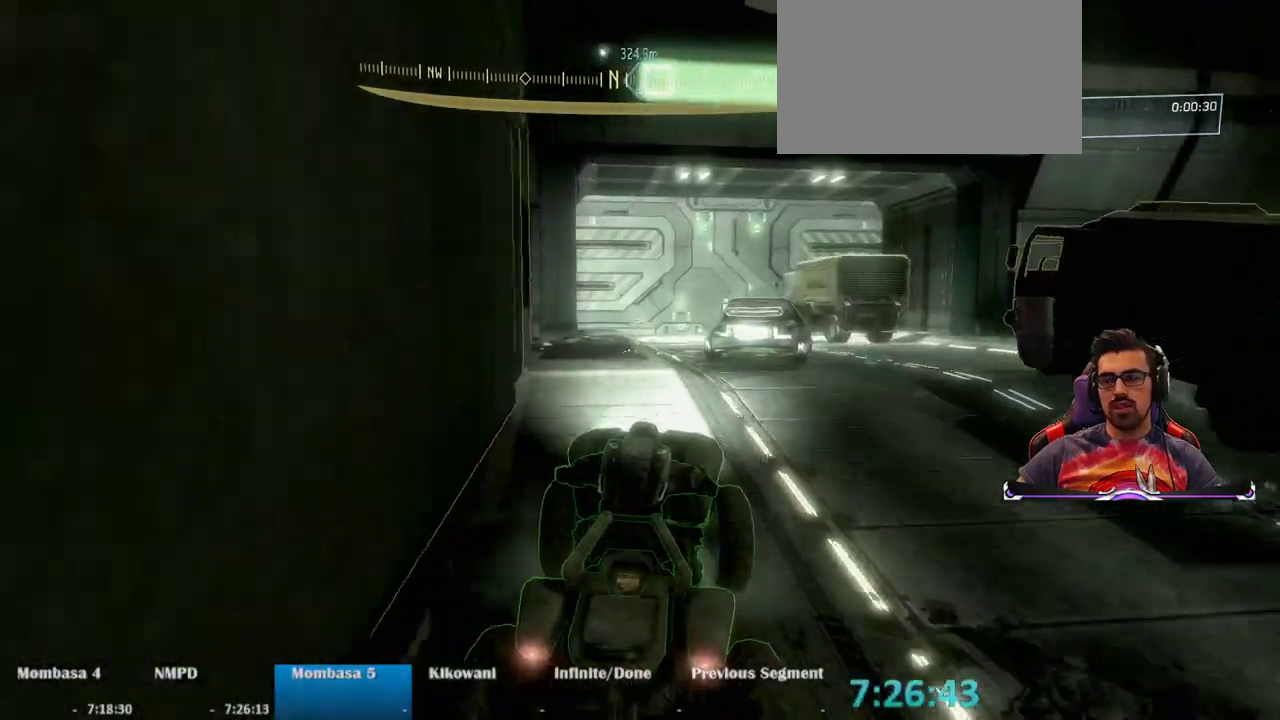
{"keys": ["w"], "mouse": [], "events": []}
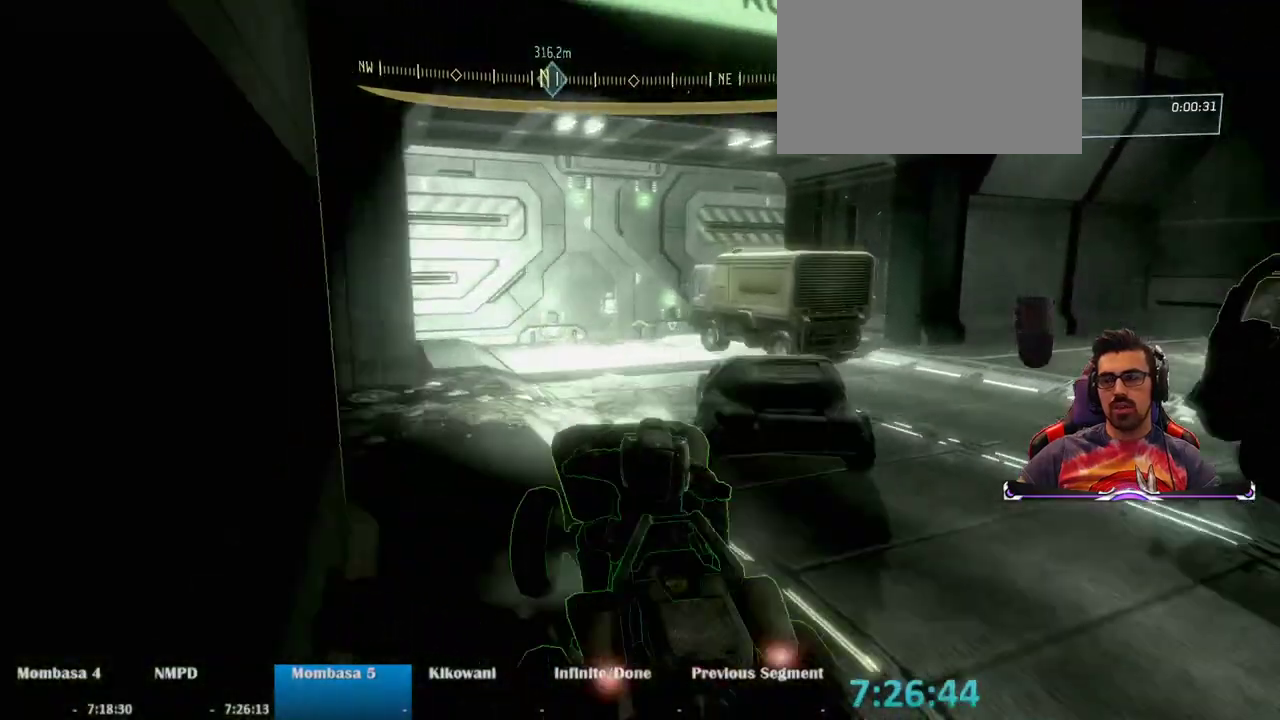
{"keys": ["e", "w"], "mouse": [], "events": [[400, "e", "down"]]}
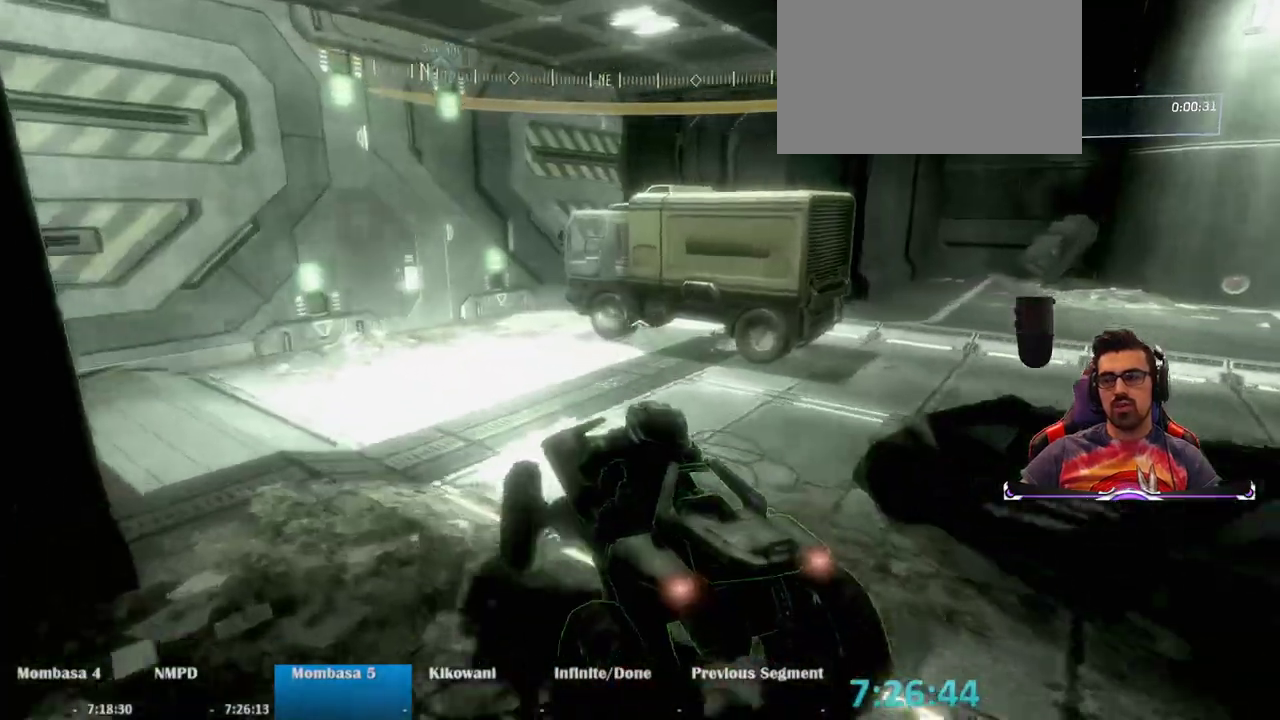
{"keys": ["w"], "mouse": [], "events": [[417, "e", "up"]]}
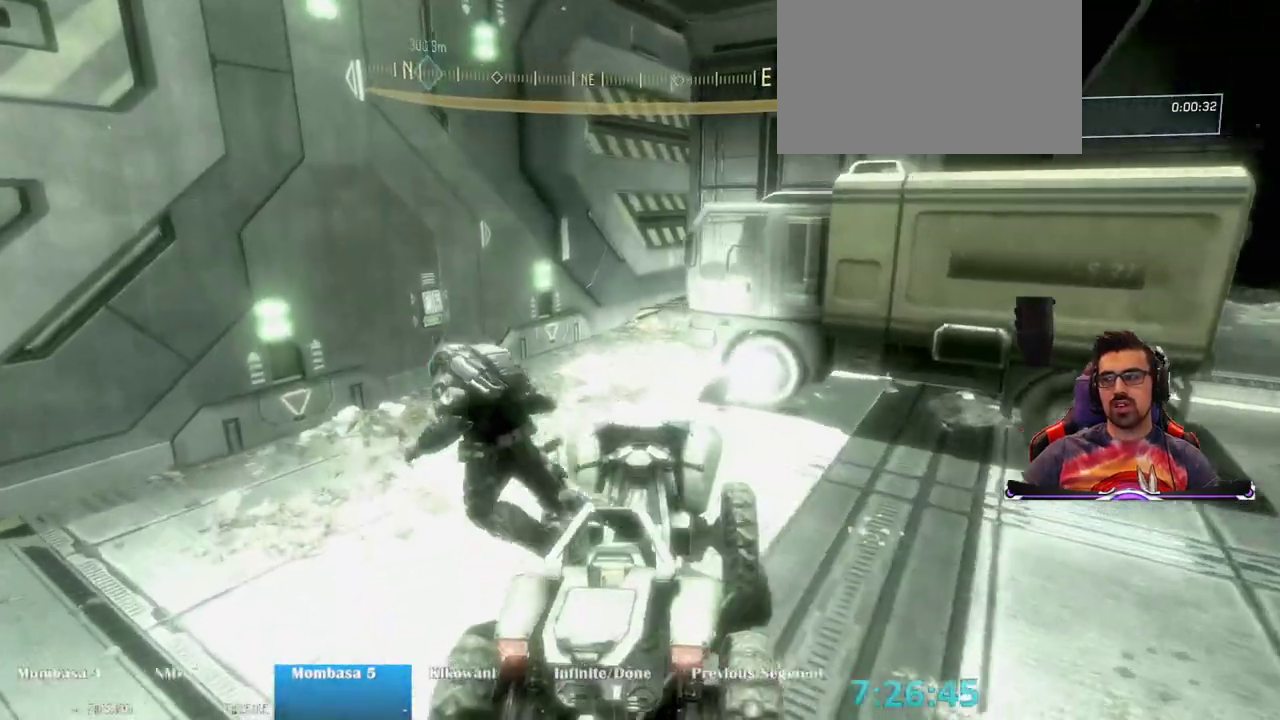
{"keys": ["w"], "mouse": [], "events": []}
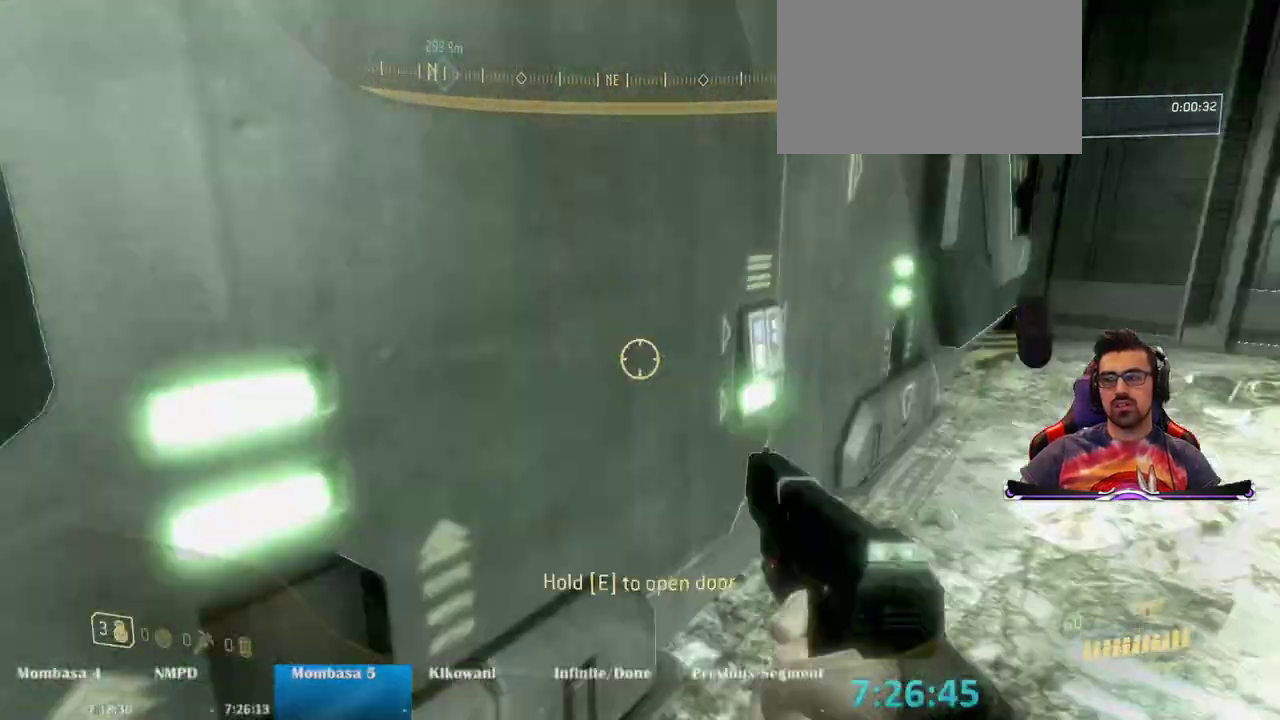
{"keys": [], "mouse": [], "events": [[67, "e", "down"], [350, "w", "up"], [500, "e", "up"]]}
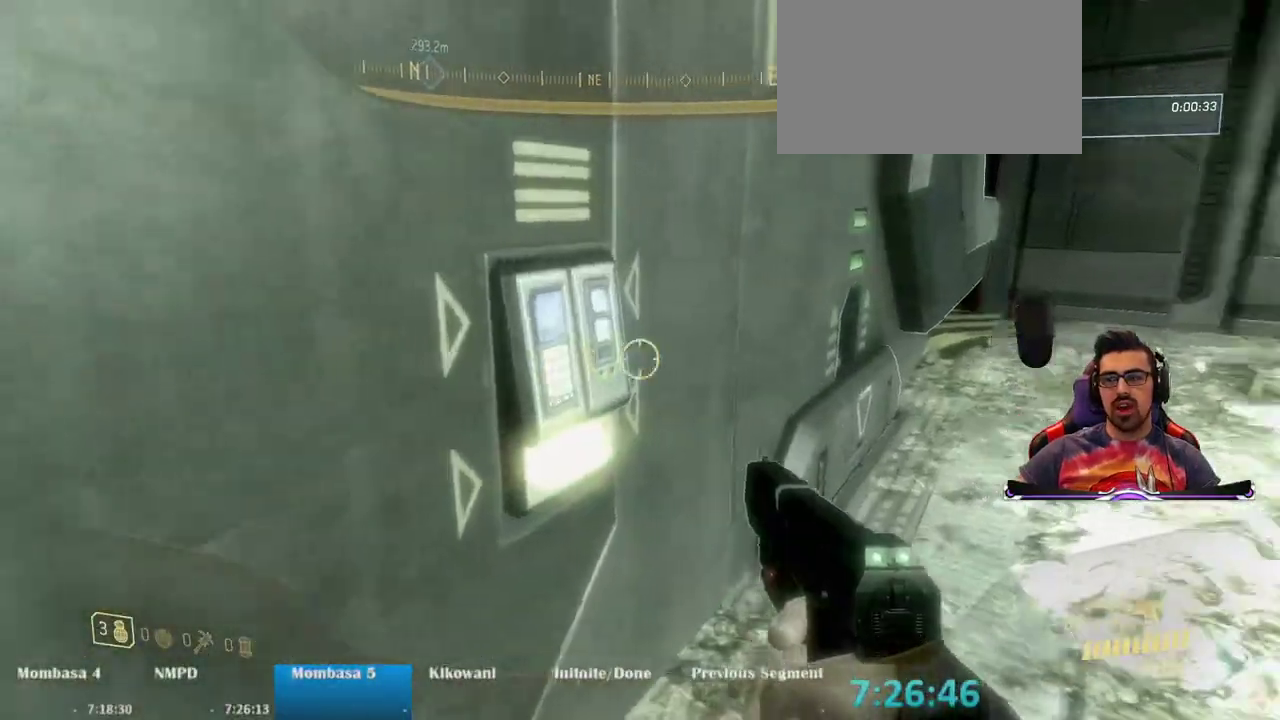
{"keys": [], "mouse": [], "events": [[183, "d", "down"], [367, "d", "up"], [367, "w", "down"], [467, "w", "up"]]}
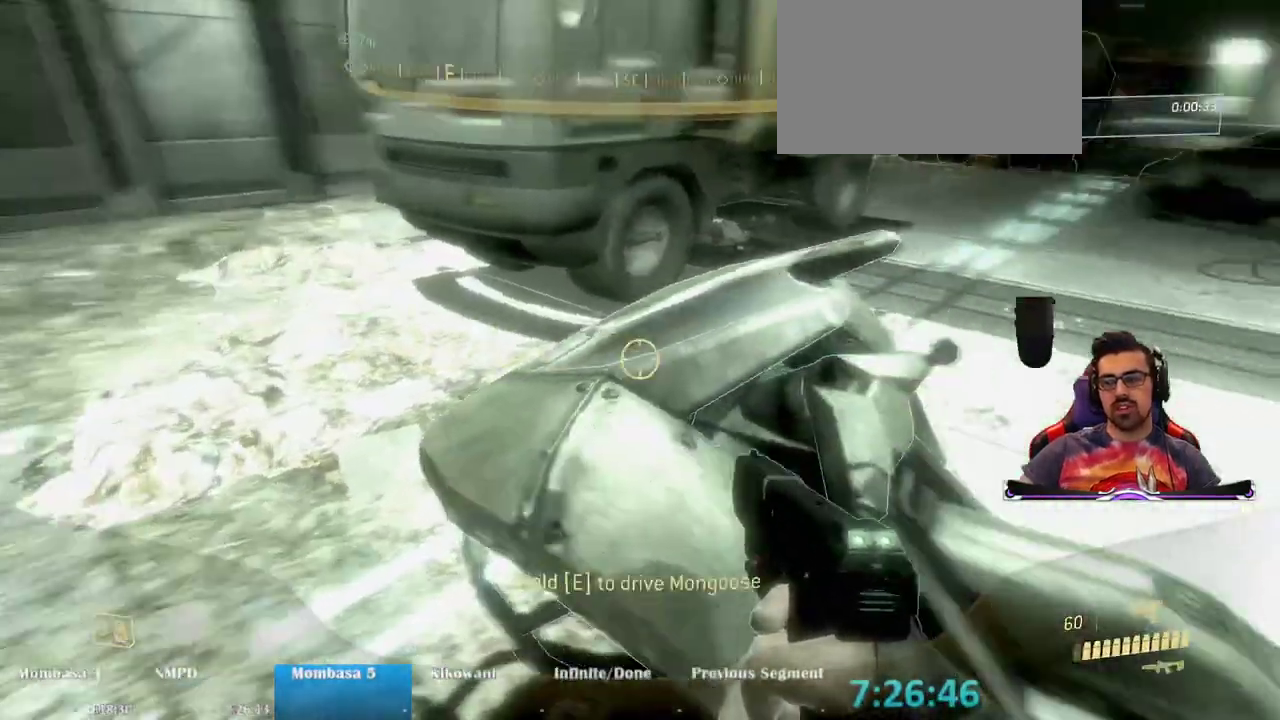
{"keys": [], "mouse": [], "events": [[17, "e", "down"], [383, "e", "up"]]}
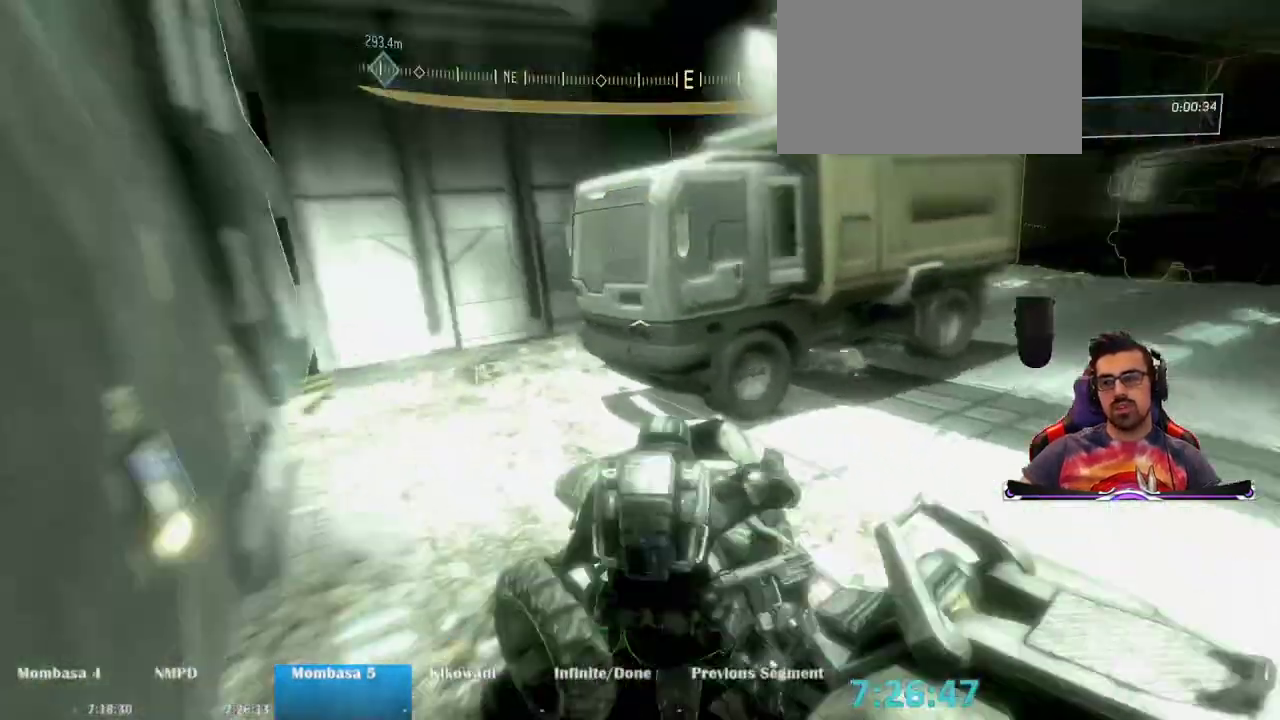
{"keys": [], "mouse": [], "events": []}
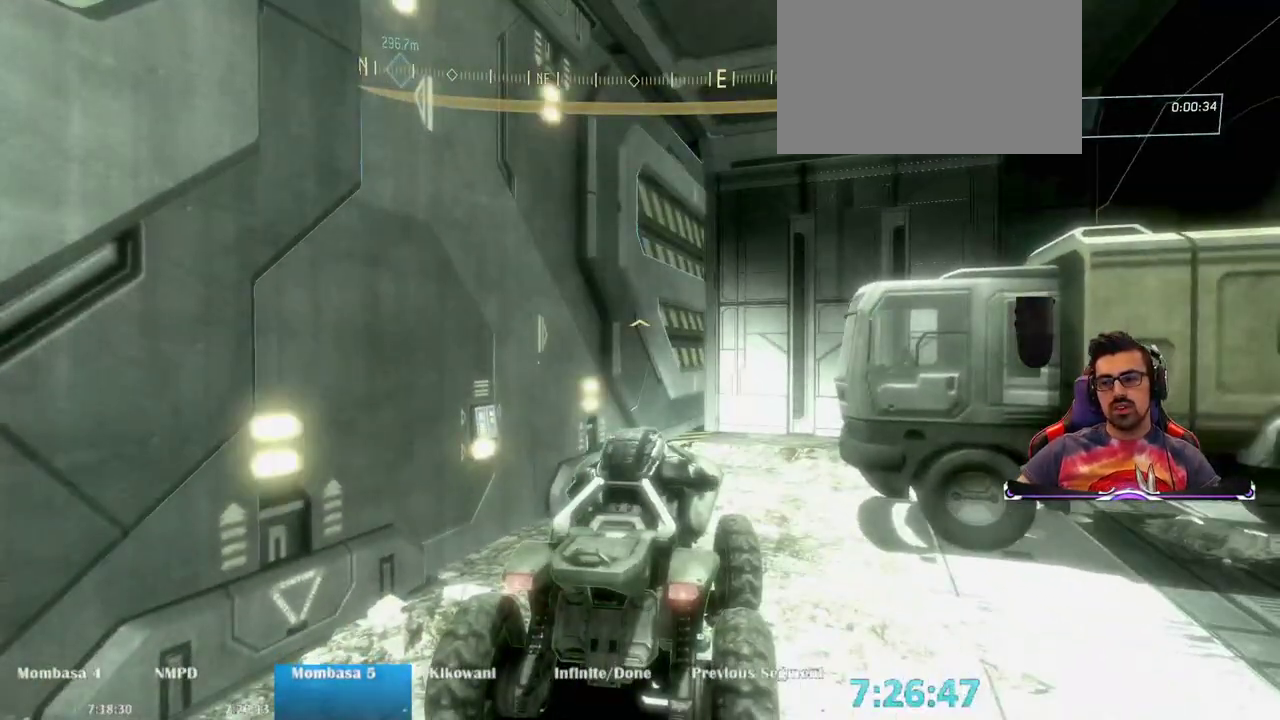
{"keys": [], "mouse": [], "events": []}
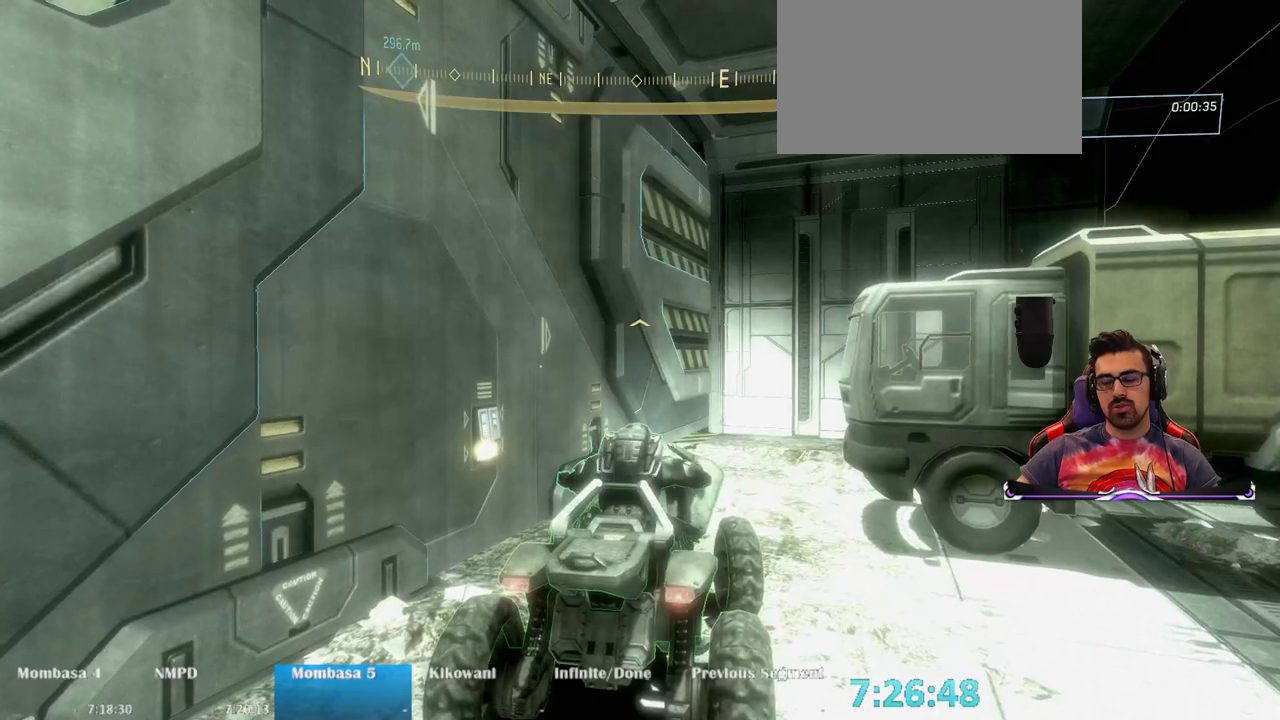
{"keys": [], "mouse": [], "events": []}
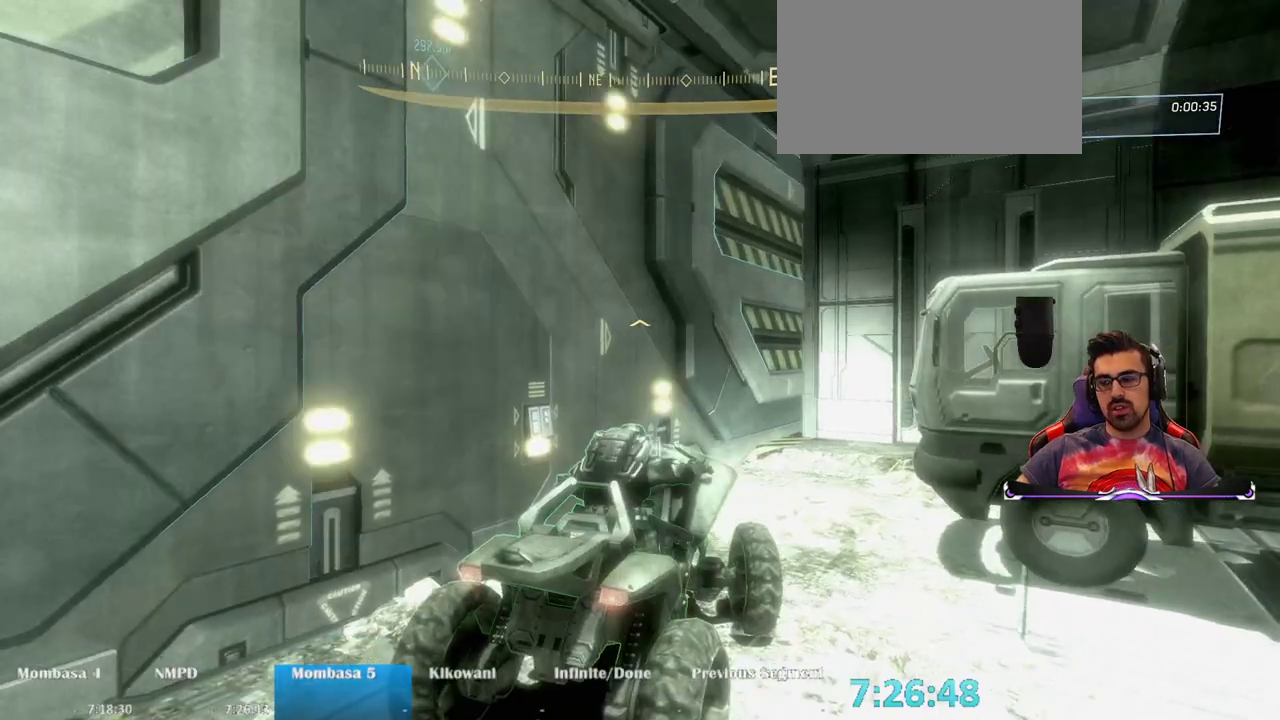
{"keys": ["w"], "mouse": [], "events": [[400, "w", "down"]]}
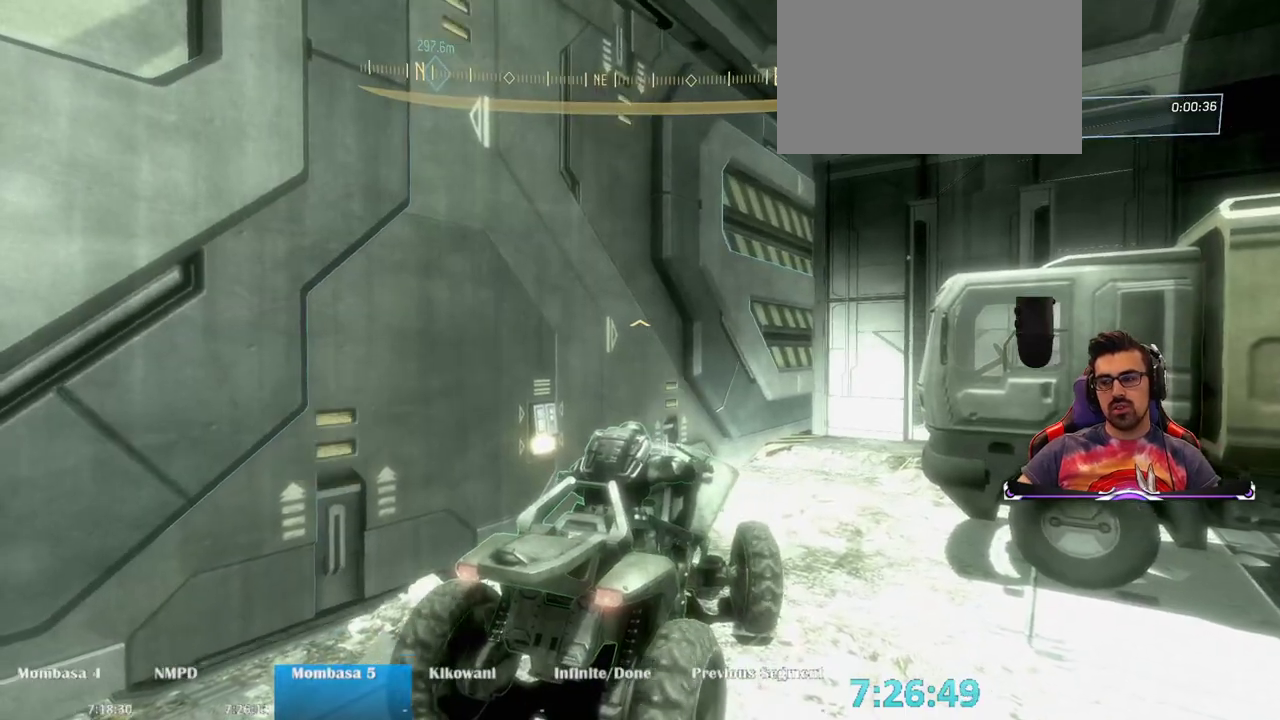
{"keys": [], "mouse": [], "events": [[183, "w", "up"]]}